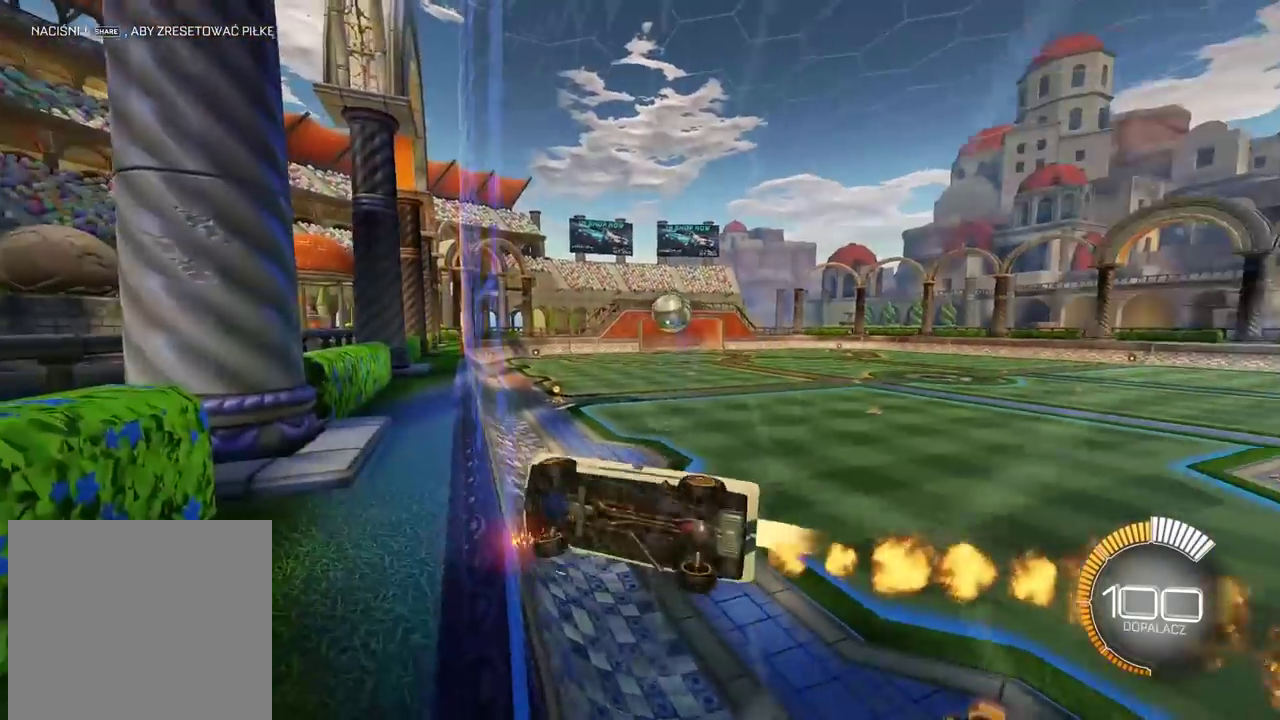
Gameplay with a controller (PlayStation layout); each line is a JSON object with the inputs held at the frame after it. "events" lists button and stick changes between this image and that frame as [ms after this image, input, new state], when the widget could be followed in between. Not read: L1.
{"buttons": ["CIRCLE", "R2"], "left_stick": "center", "right_stick": "center"}
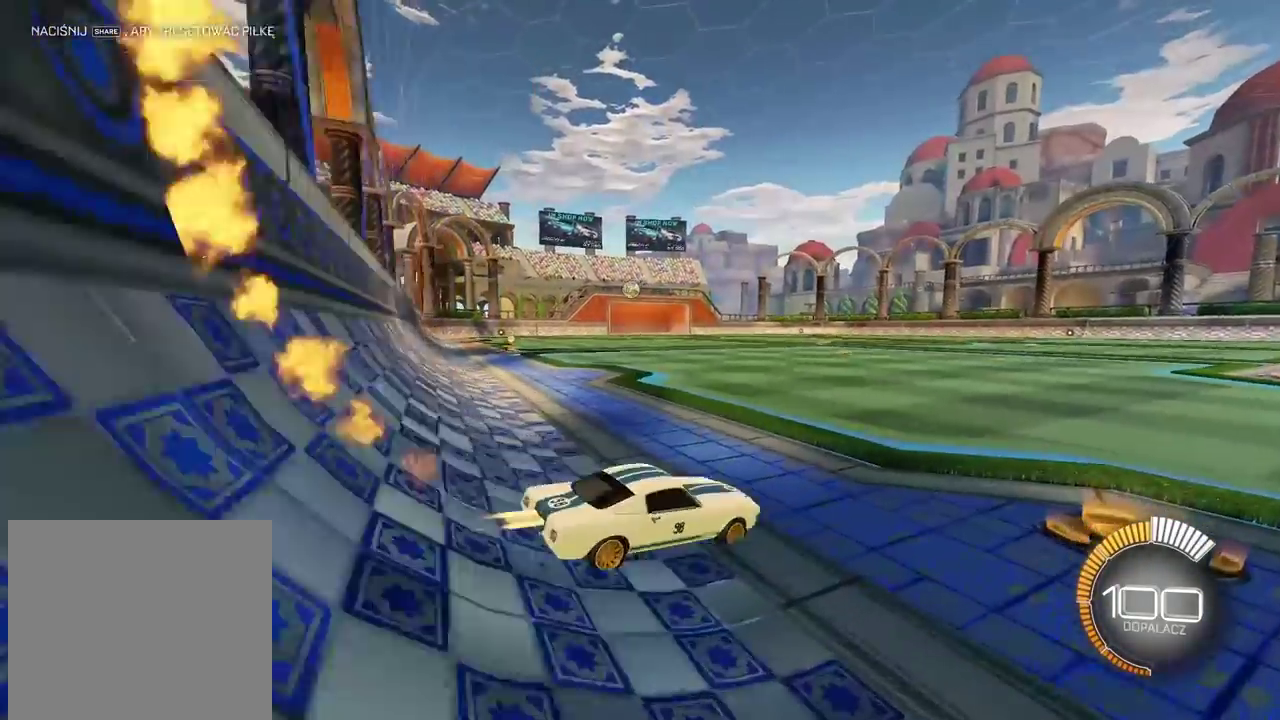
{"buttons": ["R2"], "left_stick": "up", "right_stick": "center", "events": [[283, "CIRCLE", "up"], [350, "CIRCLE", "down"], [383, "CROSS", "down"], [383, "left_stick", "up"], [483, "CIRCLE", "up"], [500, "CROSS", "up"]]}
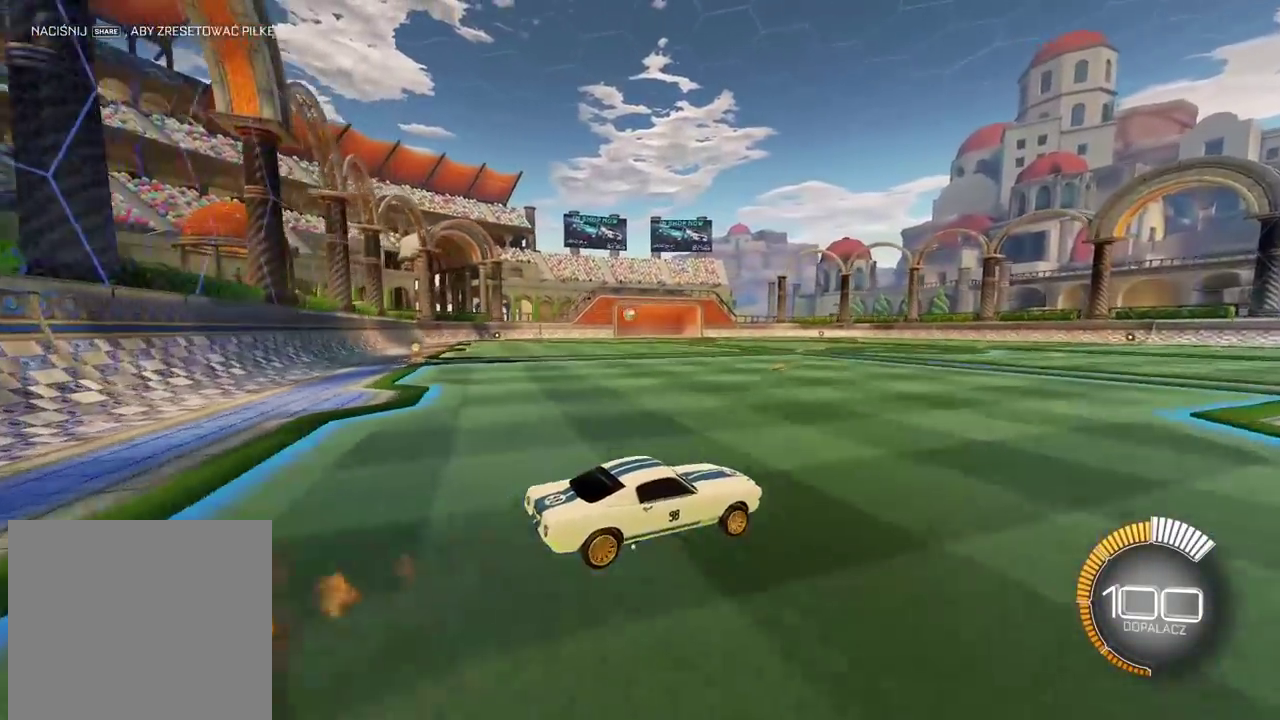
{"buttons": ["R2"], "left_stick": "center", "right_stick": "center", "events": [[50, "CIRCLE", "down"], [50, "CROSS", "down"], [183, "CIRCLE", "up"], [200, "CROSS", "up"], [383, "left_stick", "center"]]}
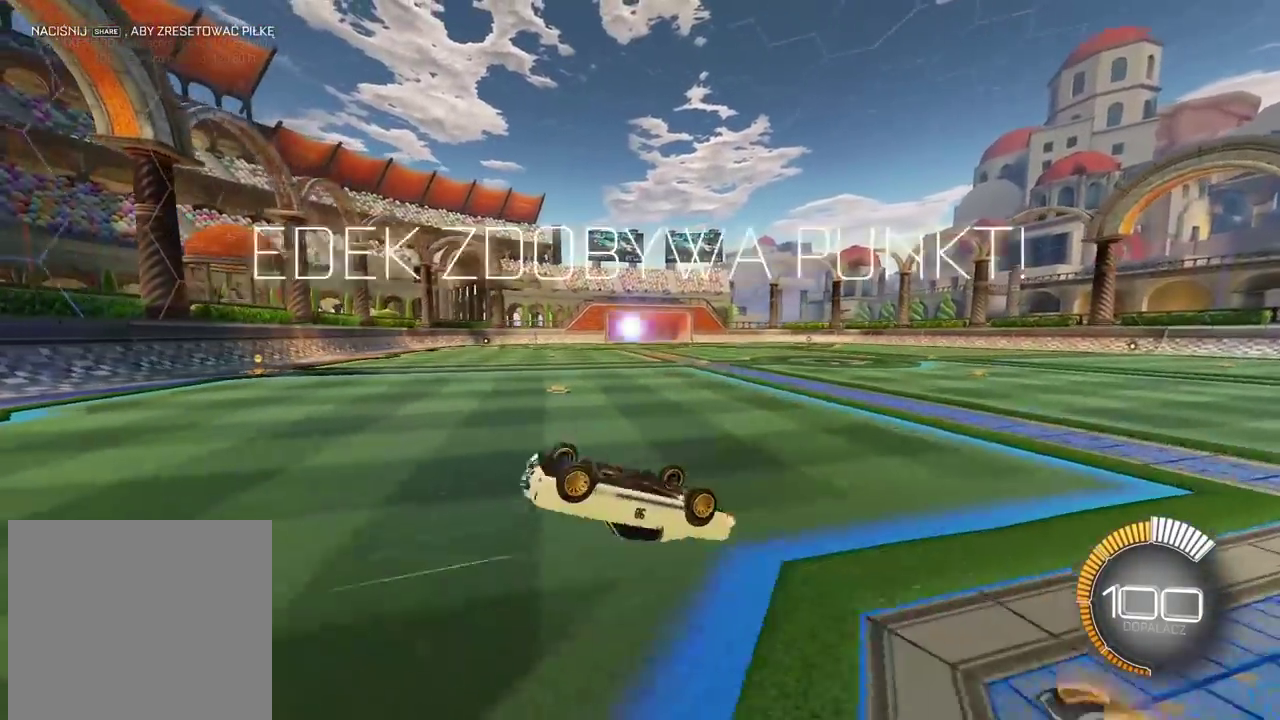
{"buttons": [], "left_stick": "center", "right_stick": "center", "events": [[200, "R2", "up"]]}
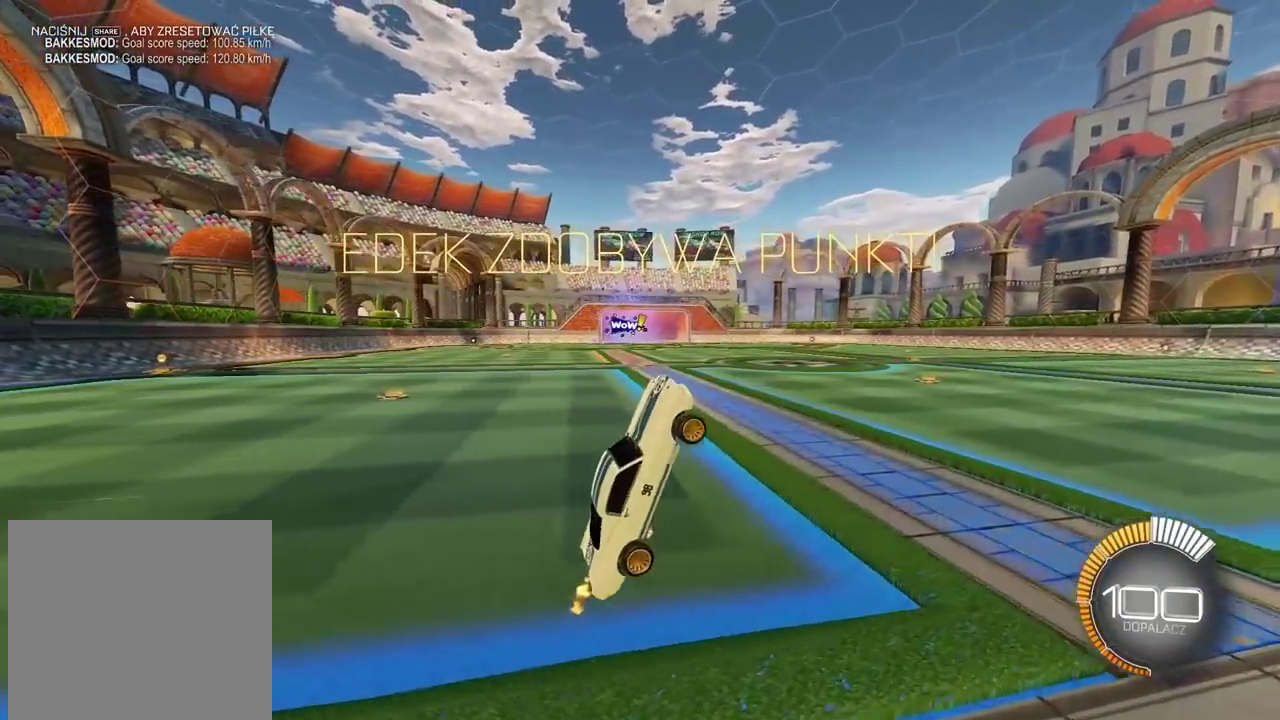
{"buttons": ["R2"], "left_stick": "center", "right_stick": "center", "events": [[267, "R2", "down"]]}
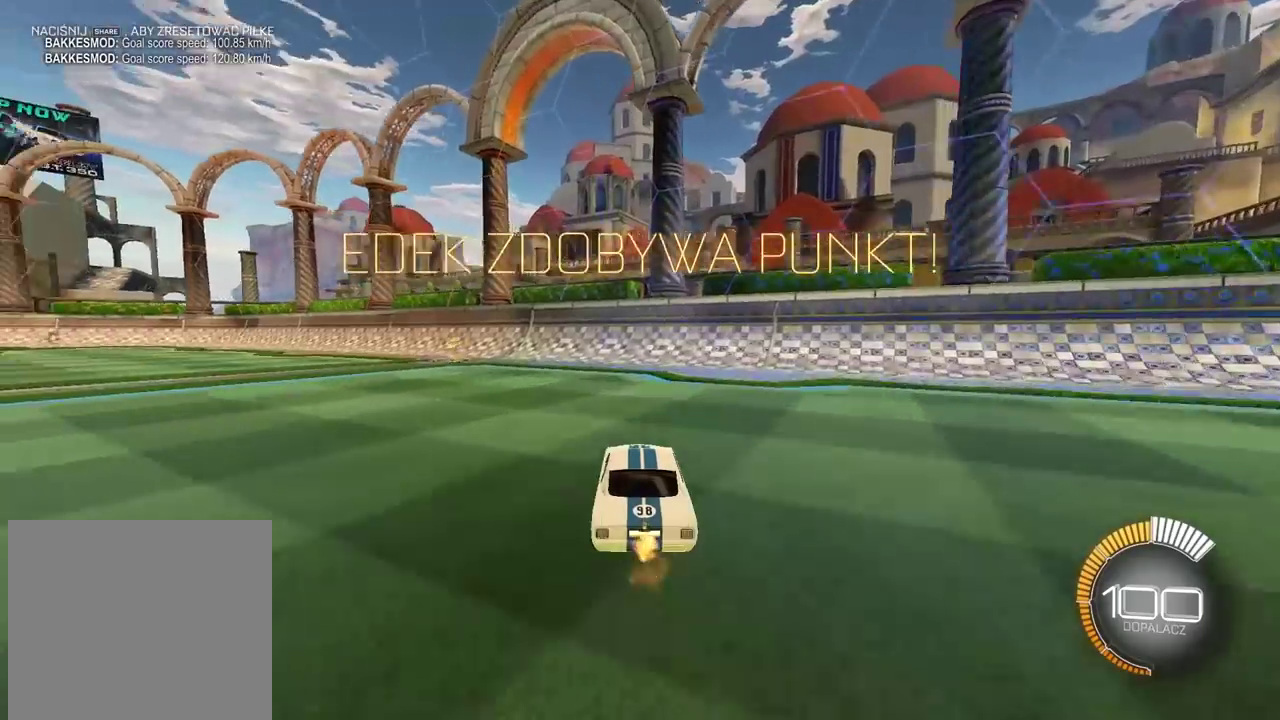
{"buttons": ["TRIANGLE", "R2"], "left_stick": "center", "right_stick": "center", "events": [[483, "TRIANGLE", "down"]]}
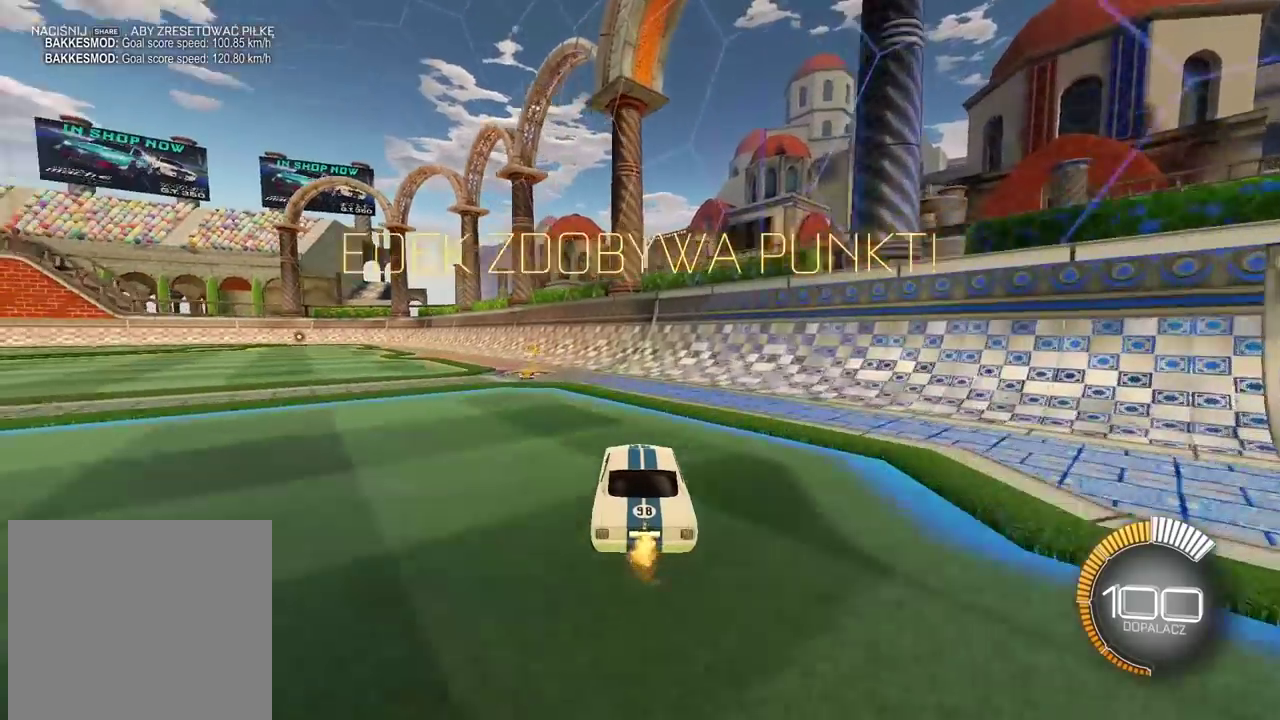
{"buttons": ["R2"], "left_stick": "center", "right_stick": "center", "events": [[100, "TRIANGLE", "up"]]}
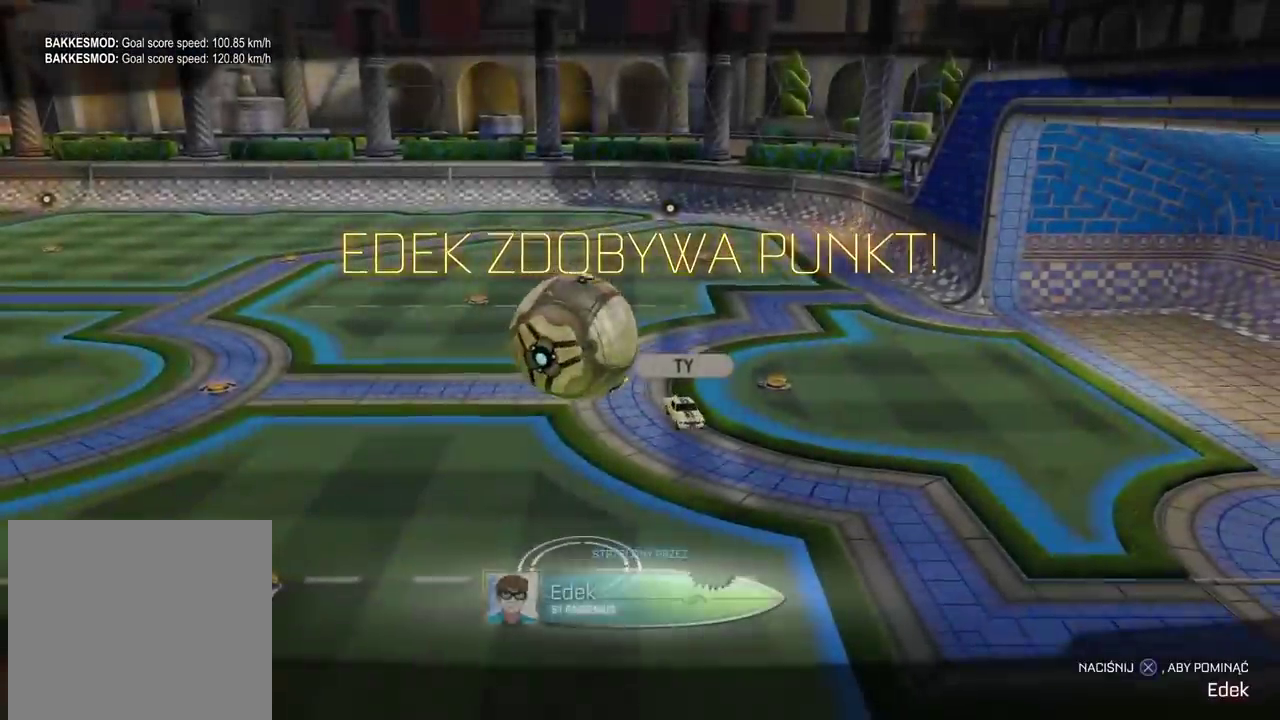
{"buttons": ["CROSS"], "left_stick": "center", "right_stick": "center", "events": [[50, "R2", "up"], [367, "CROSS", "down"]]}
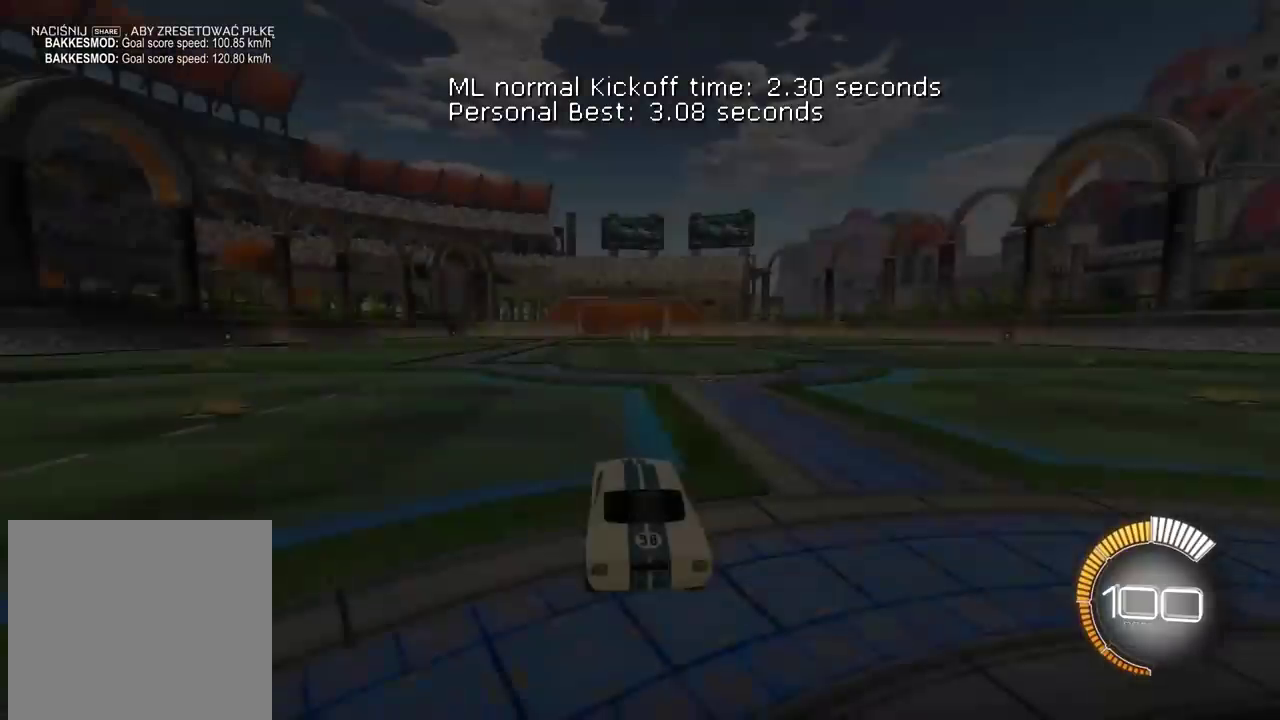
{"buttons": [], "left_stick": "center", "right_stick": "center", "events": [[17, "CROSS", "up"]]}